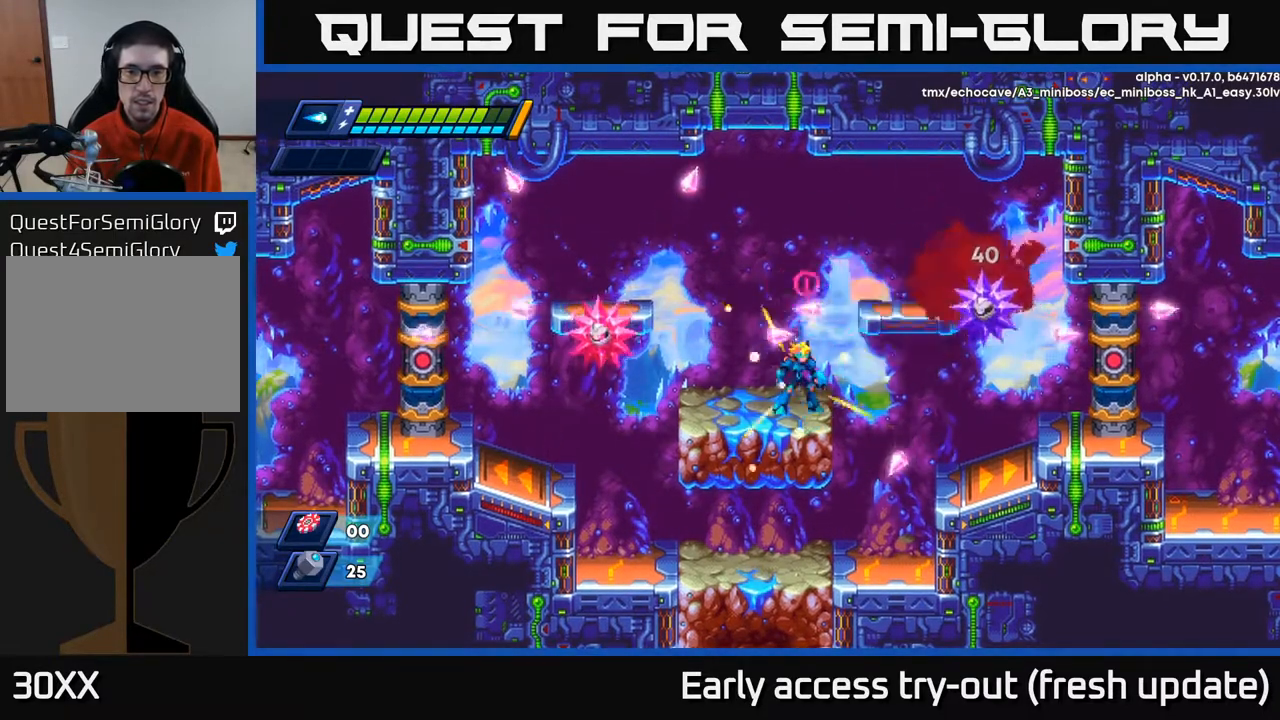
Gameplay with a controller (Xbox layout); each line is a JSON object with the inputs held at the frame after it. "events" lists button and stick changes between this image and that frame as [ms after this image, input, new state], when the widget could be followed in between.
{"buttons": [], "left_stick": "center", "right_stick": "center", "events": []}
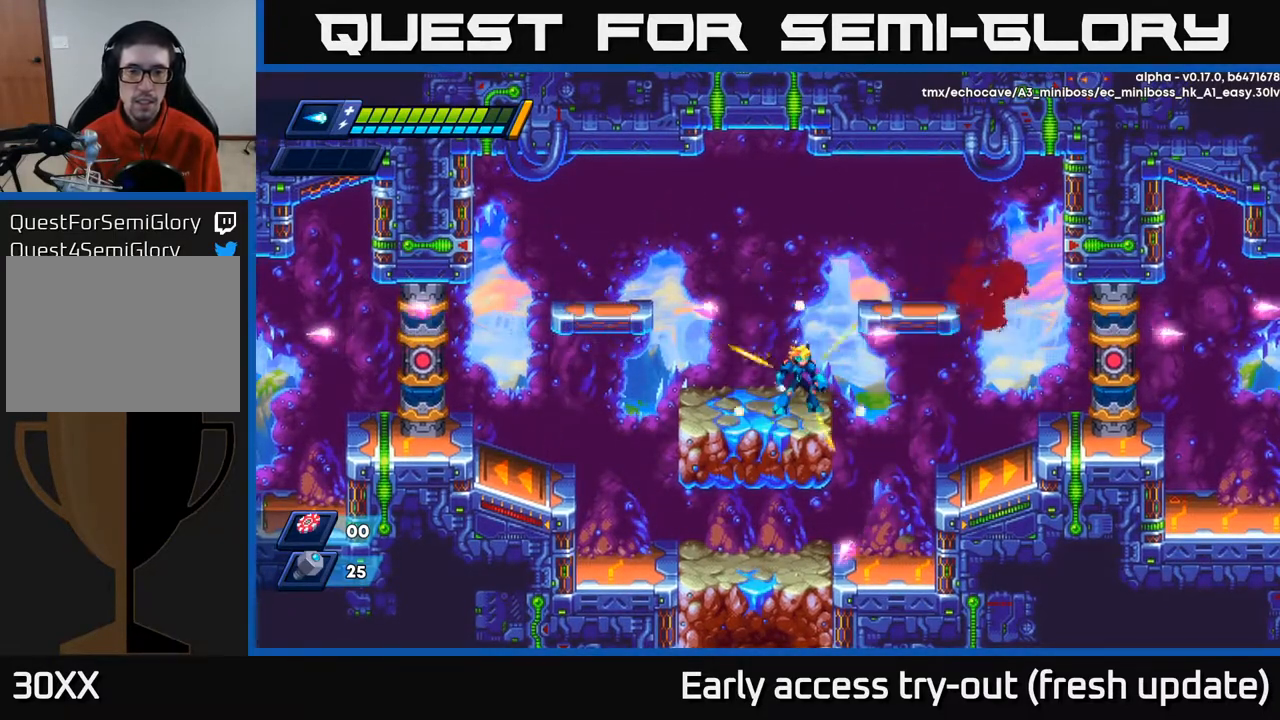
{"buttons": ["DPAD_LEFT"], "left_stick": "center", "right_stick": "center", "events": [[367, "DPAD_LEFT", "down"]]}
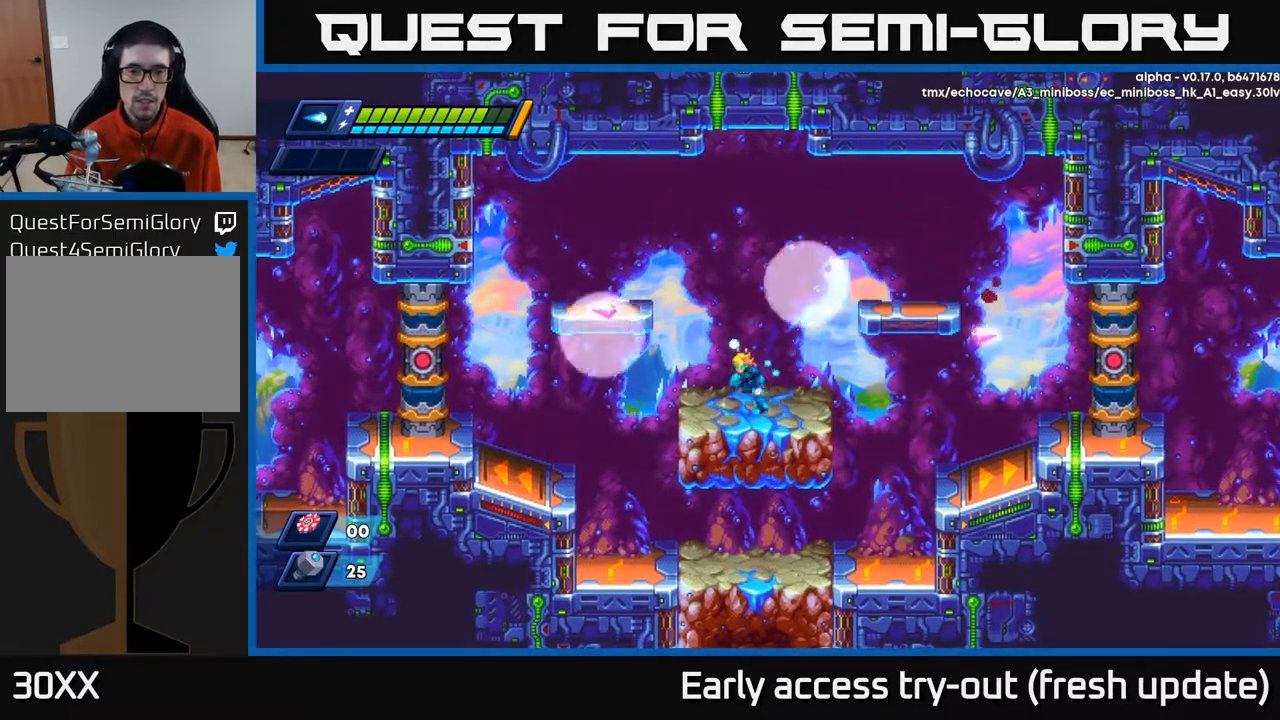
{"buttons": ["X"], "left_stick": "center", "right_stick": "center", "events": [[183, "DPAD_LEFT", "up"], [433, "A", "down"], [467, "X", "down"], [483, "A", "up"]]}
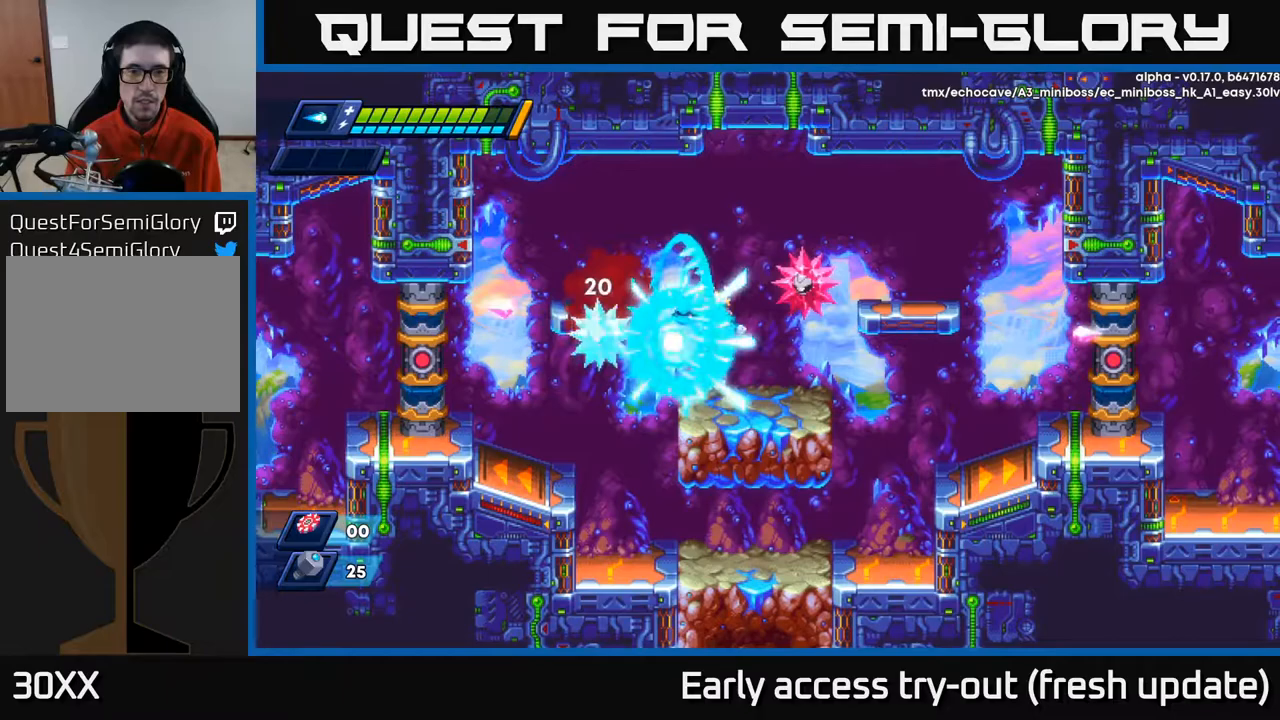
{"buttons": ["X"], "left_stick": "center", "right_stick": "center", "events": [[17, "X", "up"], [133, "DPAD_LEFT", "down"], [167, "X", "down"], [183, "DPAD_LEFT", "up"], [200, "X", "up"], [283, "X", "down"], [350, "X", "up"], [500, "X", "down"]]}
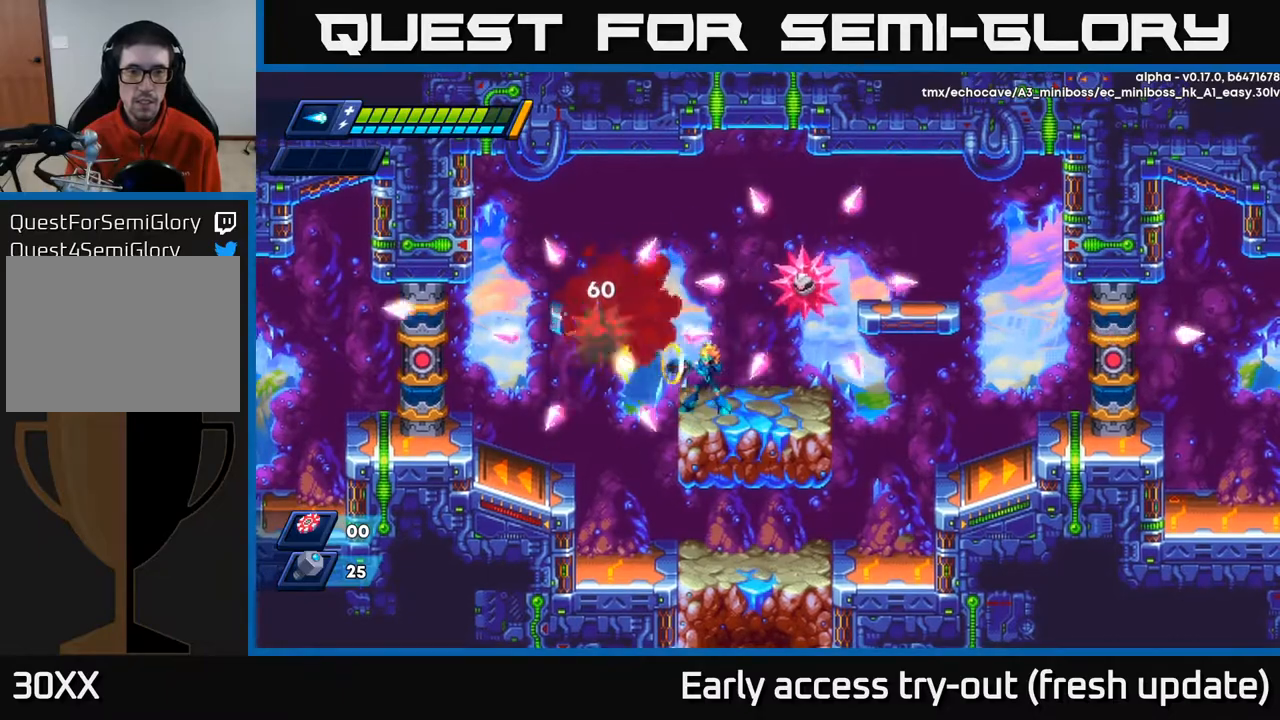
{"buttons": [], "left_stick": "center", "right_stick": "center", "events": [[67, "X", "up"], [117, "X", "down"], [200, "X", "up"], [267, "X", "down"], [333, "X", "up"], [400, "X", "down"], [467, "X", "up"]]}
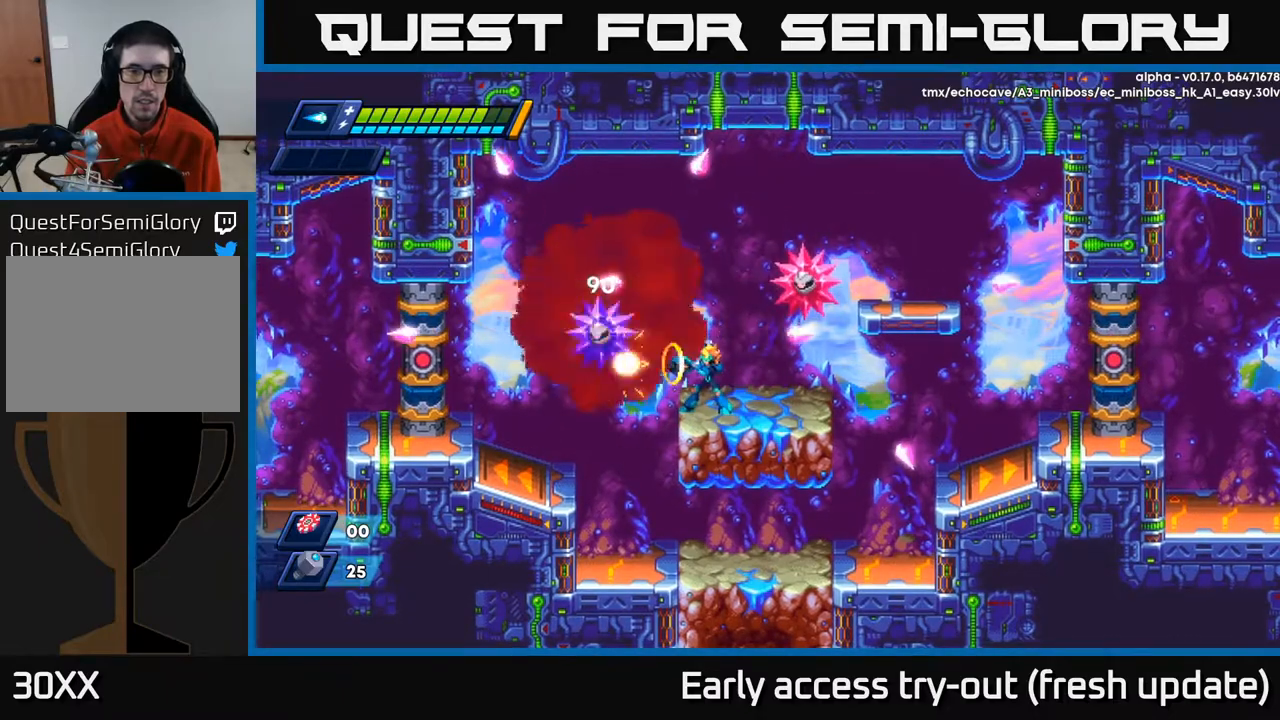
{"buttons": ["X"], "left_stick": "center", "right_stick": "center", "events": [[17, "X", "down"], [67, "X", "up"], [133, "X", "down"], [183, "X", "up"], [250, "X", "down"], [300, "X", "up"], [367, "X", "down"], [417, "X", "up"], [483, "X", "down"]]}
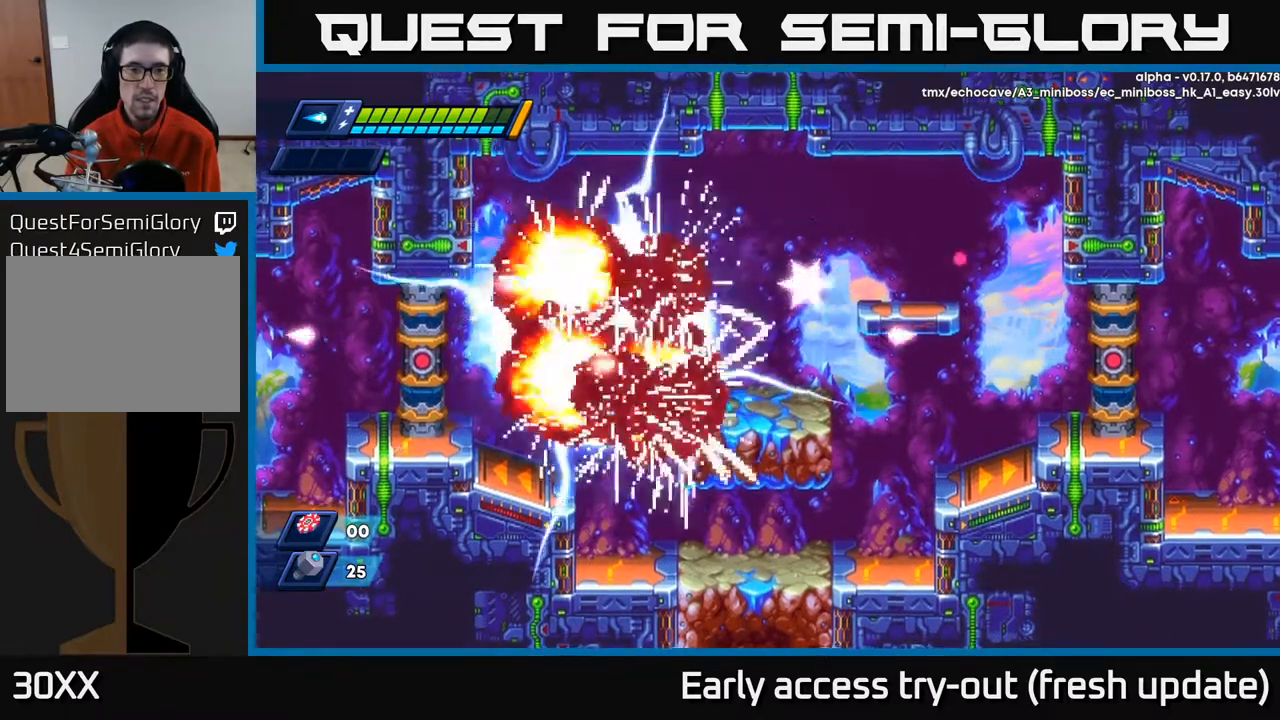
{"buttons": ["X"], "left_stick": "center", "right_stick": "center", "events": [[17, "X", "up"], [100, "X", "down"], [167, "X", "up"], [217, "X", "down"], [267, "X", "up"], [350, "X", "down"], [383, "X", "up"], [483, "X", "down"]]}
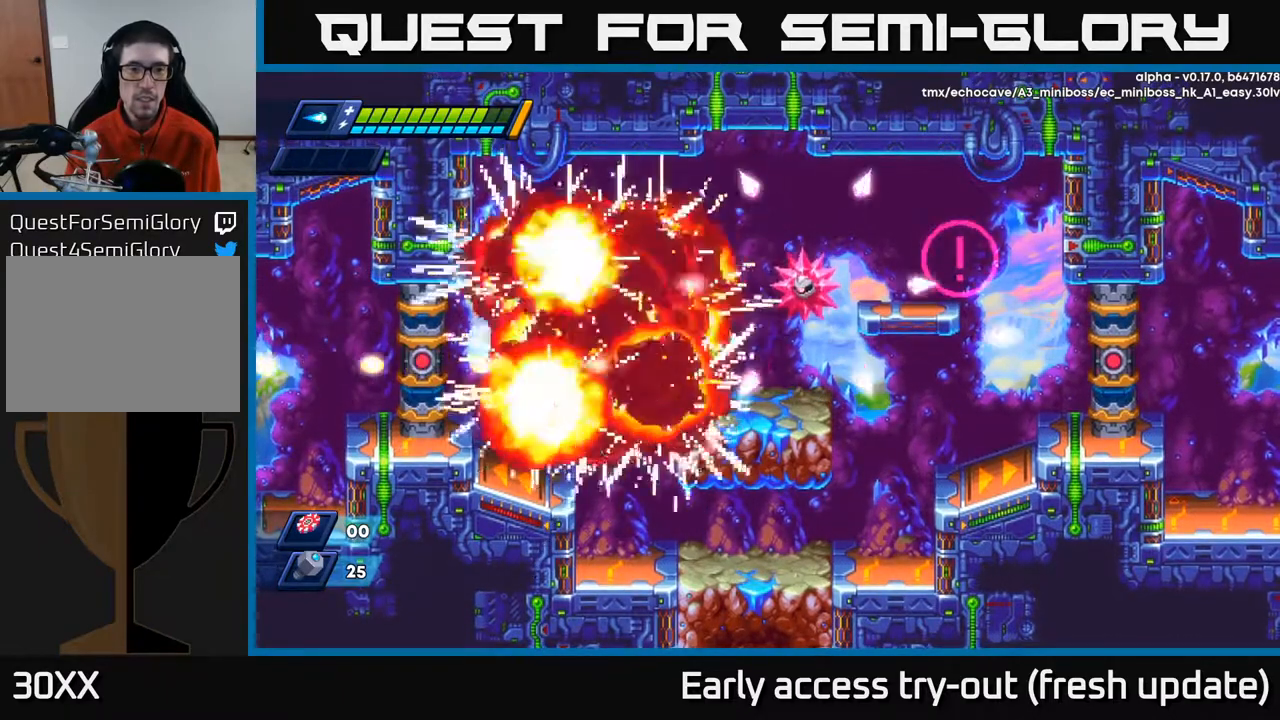
{"buttons": [], "left_stick": "center", "right_stick": "center", "events": [[33, "X", "up"], [217, "DPAD_LEFT", "down"], [267, "DPAD_LEFT", "up"]]}
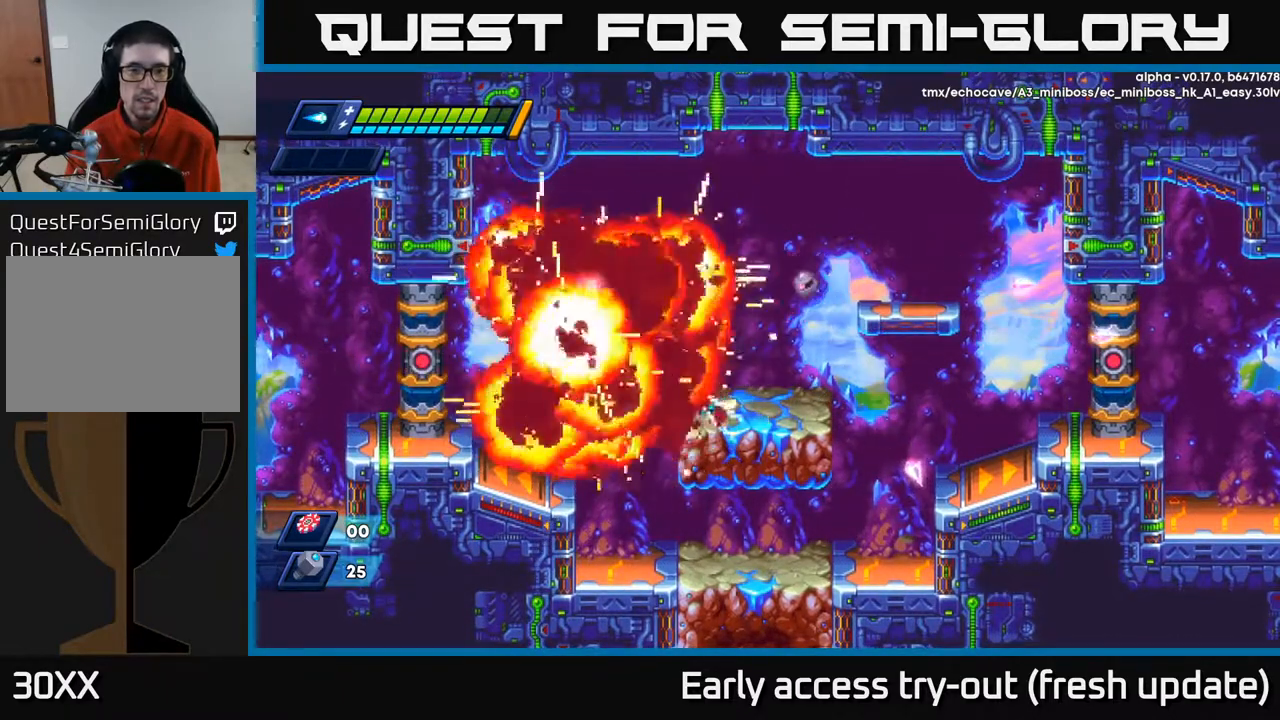
{"buttons": ["DPAD_LEFT"], "left_stick": "center", "right_stick": "center", "events": [[233, "A", "down"], [233, "DPAD_LEFT", "down"], [233, "R2", "down"], [333, "A", "up"], [350, "R2", "up"]]}
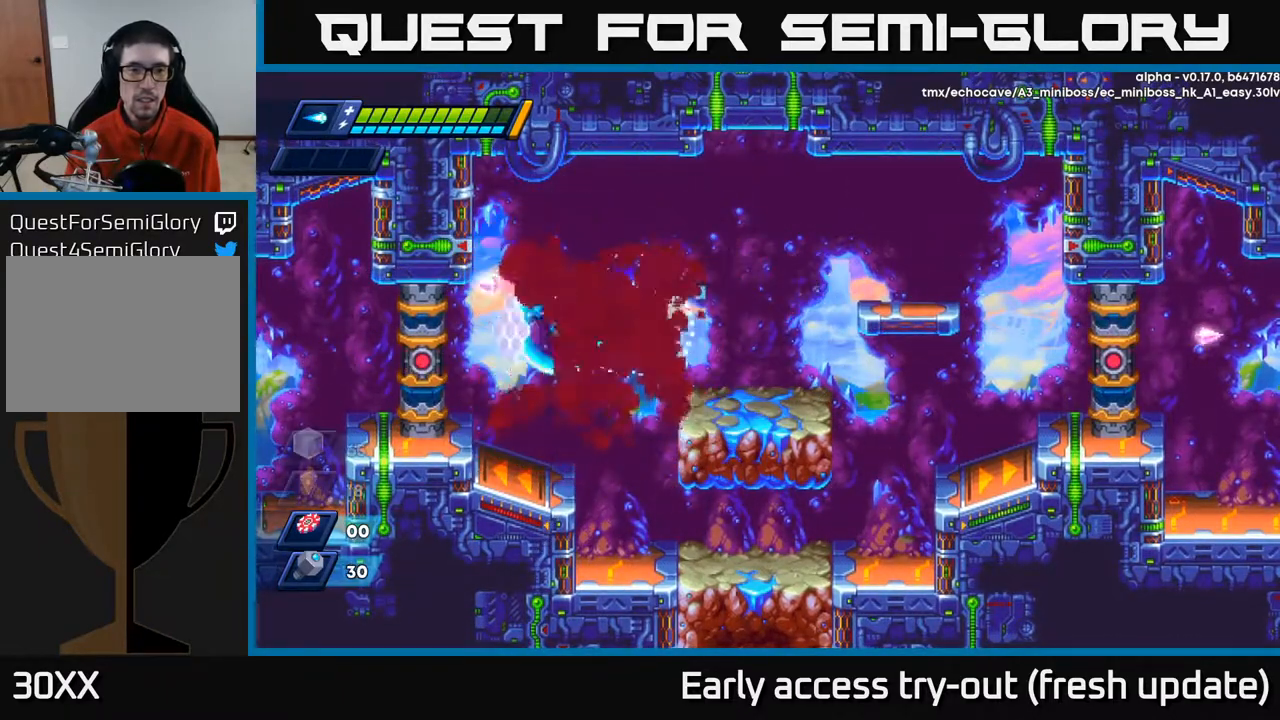
{"buttons": ["DPAD_RIGHT"], "left_stick": "center", "right_stick": "center", "events": [[317, "DPAD_LEFT", "up"], [350, "DPAD_RIGHT", "down"]]}
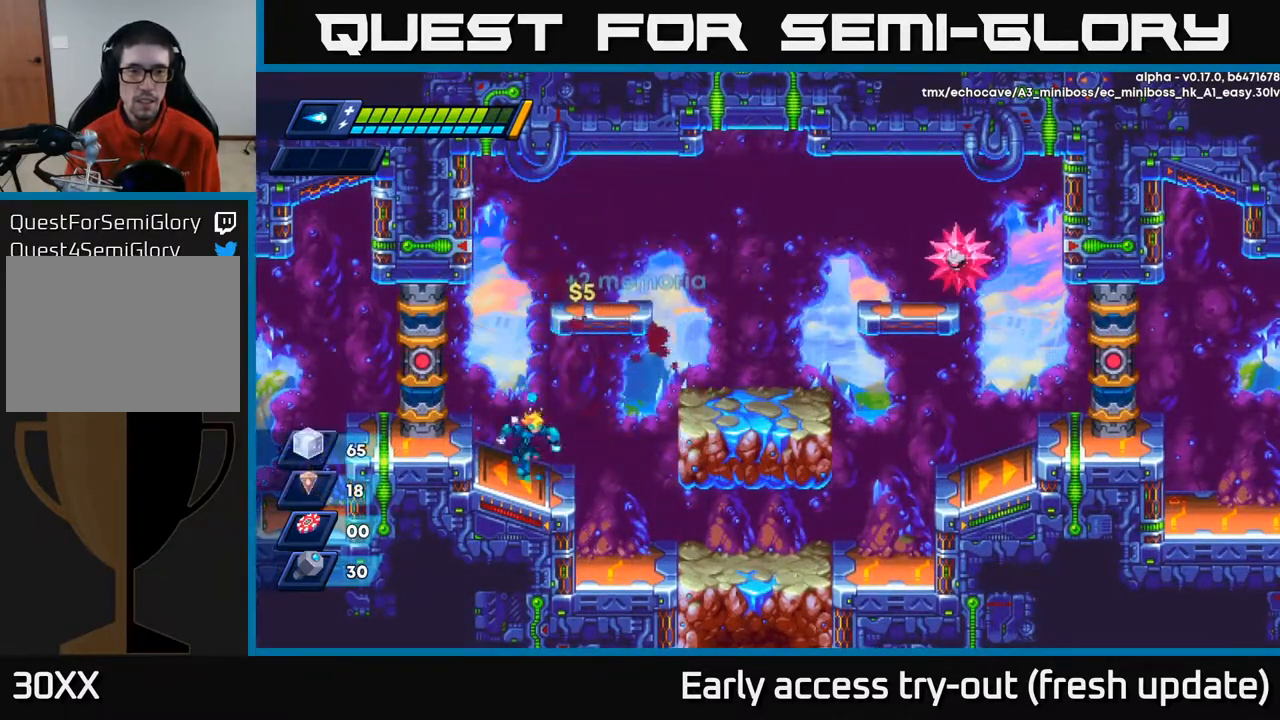
{"buttons": [], "left_stick": "center", "right_stick": "center", "events": [[50, "R2", "down"], [83, "A", "down"], [367, "A", "up"], [367, "R2", "up"], [500, "DPAD_RIGHT", "up"]]}
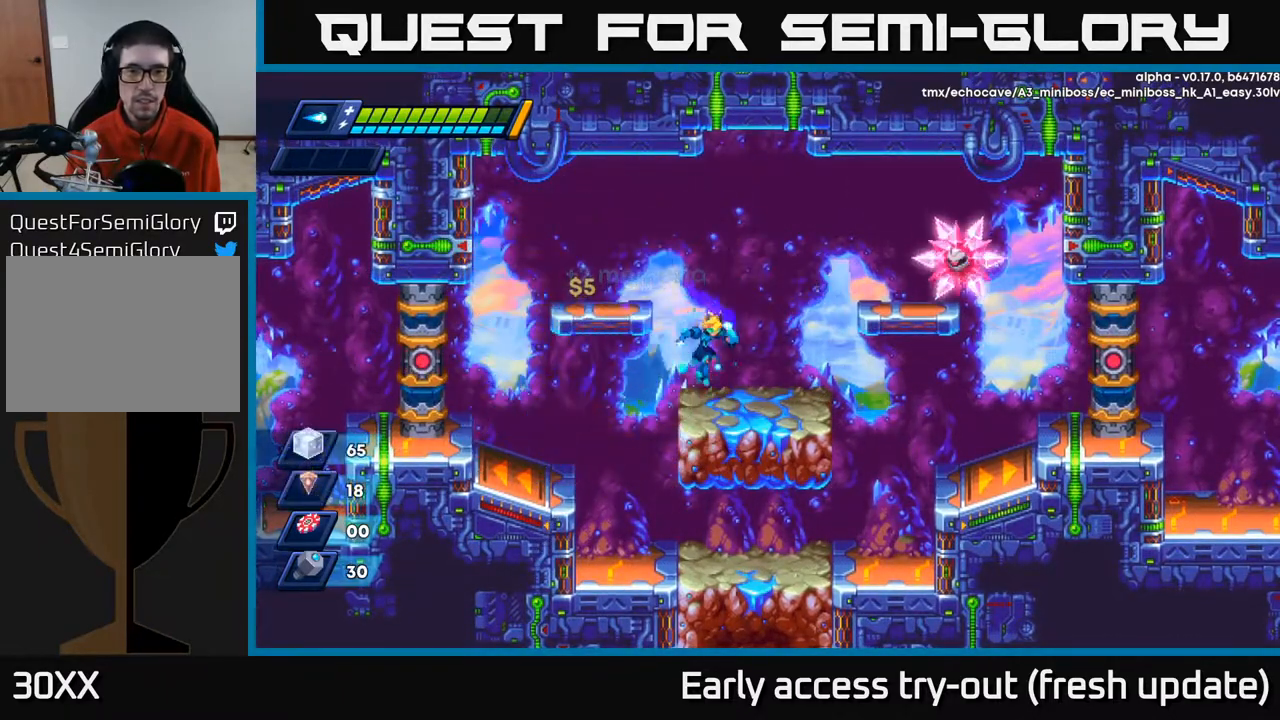
{"buttons": ["DPAD_LEFT"], "left_stick": "center", "right_stick": "center", "events": [[200, "A", "down"], [200, "DPAD_LEFT", "down"], [483, "A", "up"]]}
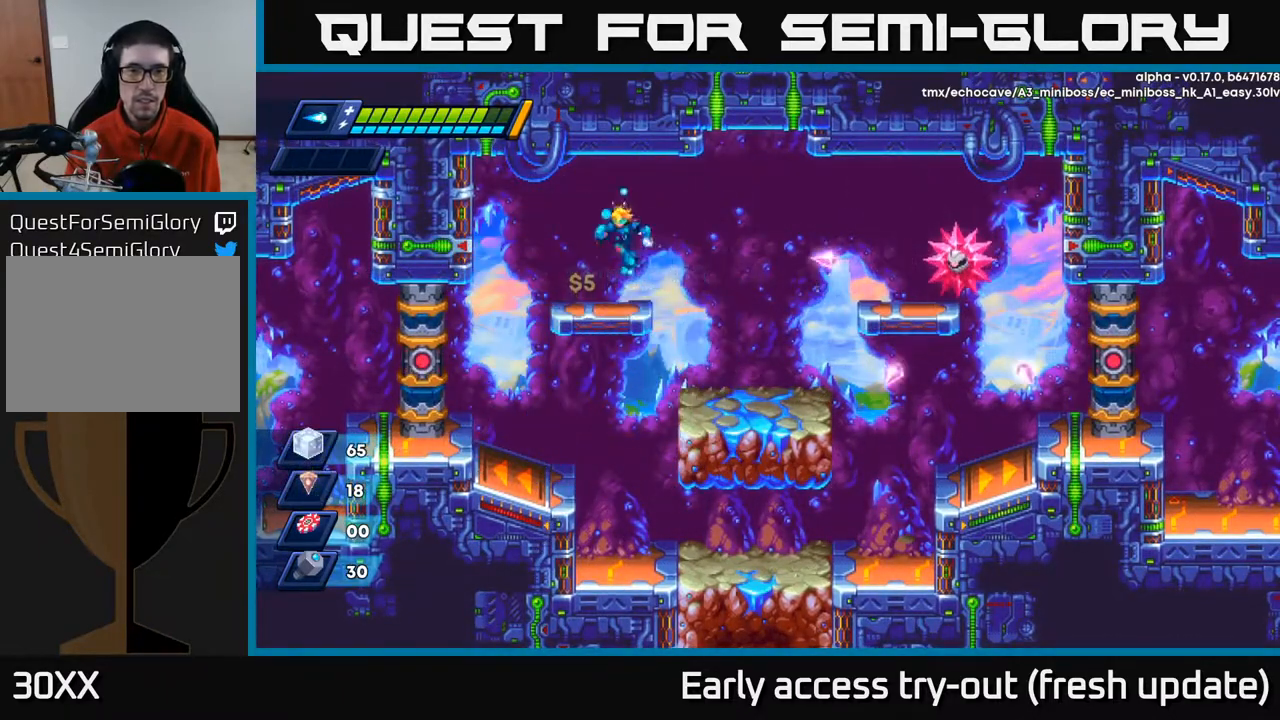
{"buttons": [], "left_stick": "center", "right_stick": "center", "events": [[67, "DPAD_LEFT", "up"], [83, "DPAD_RIGHT", "down"], [150, "DPAD_RIGHT", "up"], [183, "X", "down"], [250, "X", "up"], [350, "X", "down"], [417, "X", "up"]]}
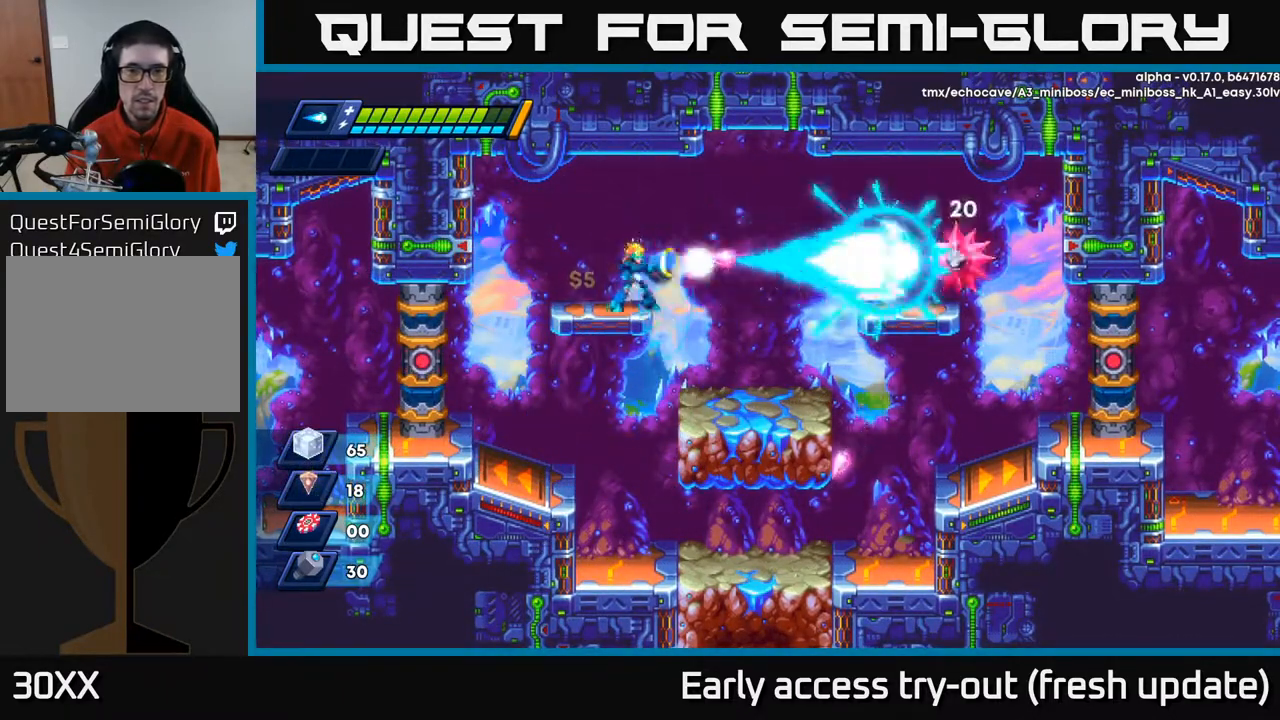
{"buttons": ["A"], "left_stick": "center", "right_stick": "center", "events": [[33, "X", "down"], [83, "X", "up"], [183, "X", "down"], [267, "X", "up"], [333, "X", "down"], [367, "A", "down"], [433, "X", "up"]]}
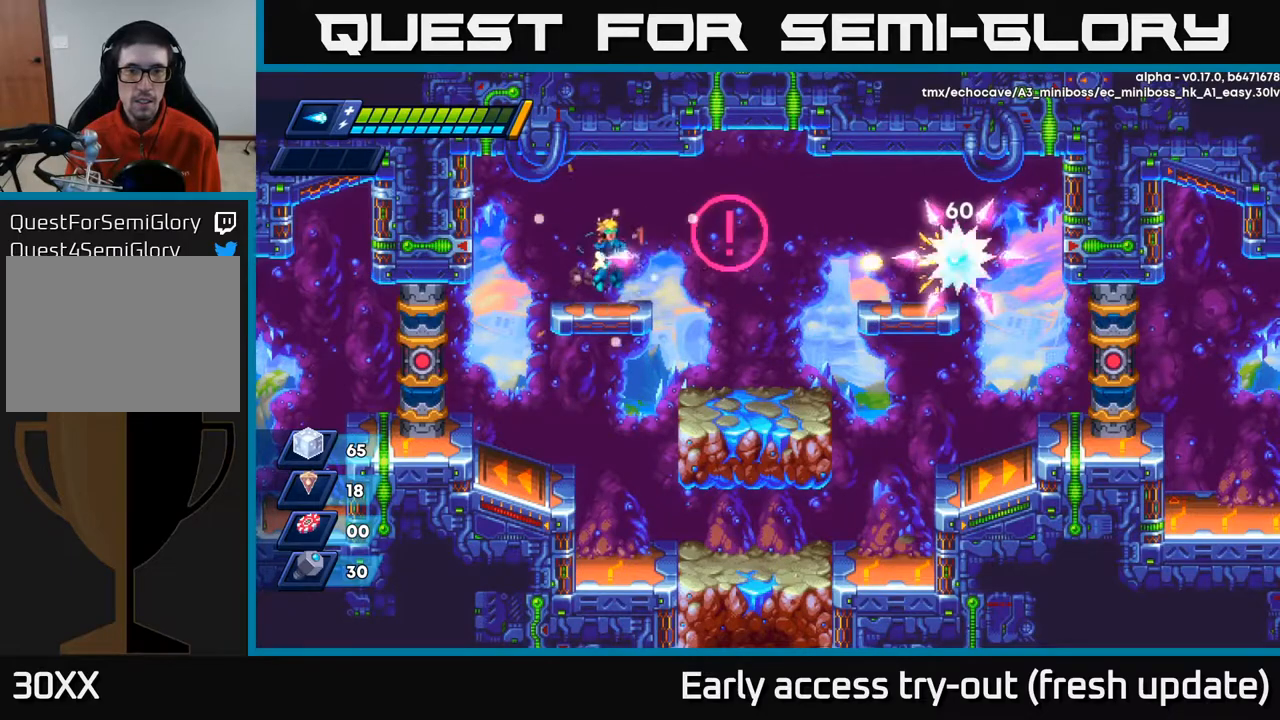
{"buttons": [], "left_stick": "center", "right_stick": "center", "events": [[83, "A", "up"], [300, "DPAD_RIGHT", "down"], [383, "DPAD_RIGHT", "up"]]}
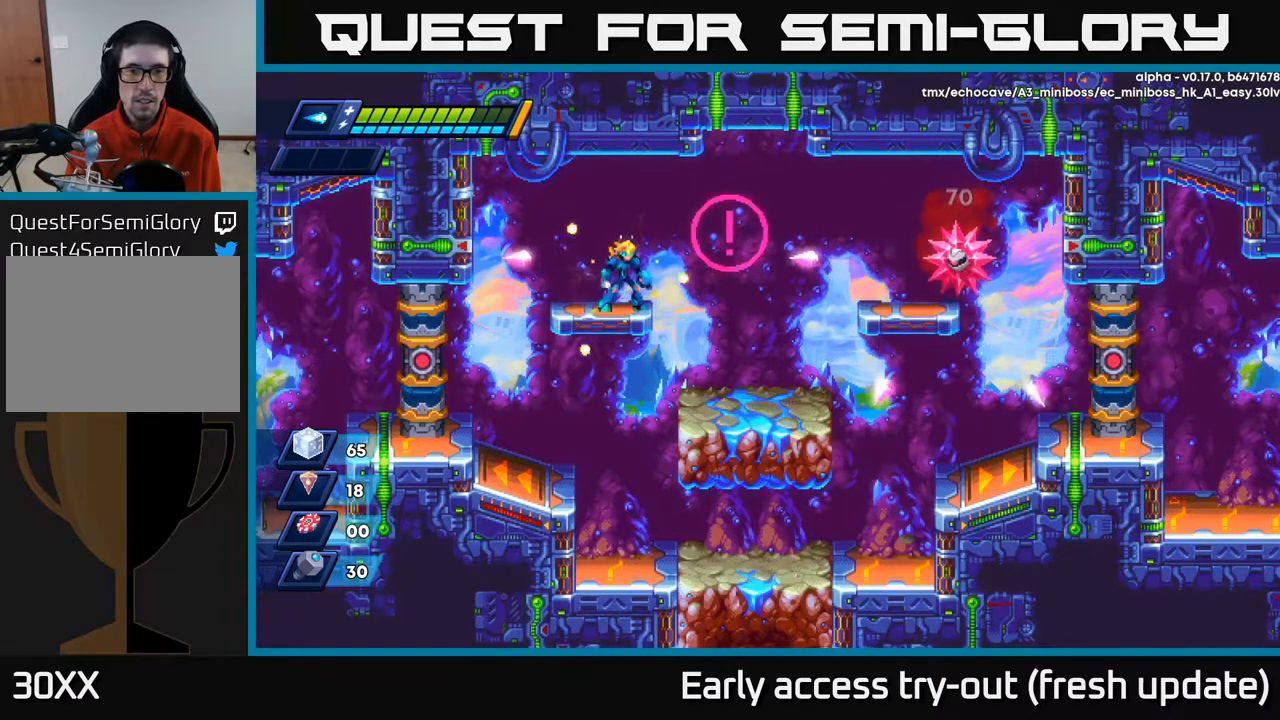
{"buttons": [], "left_stick": "center", "right_stick": "center", "events": [[167, "DPAD_LEFT", "down"], [367, "DPAD_LEFT", "up"], [400, "DPAD_RIGHT", "down"], [467, "DPAD_RIGHT", "up"]]}
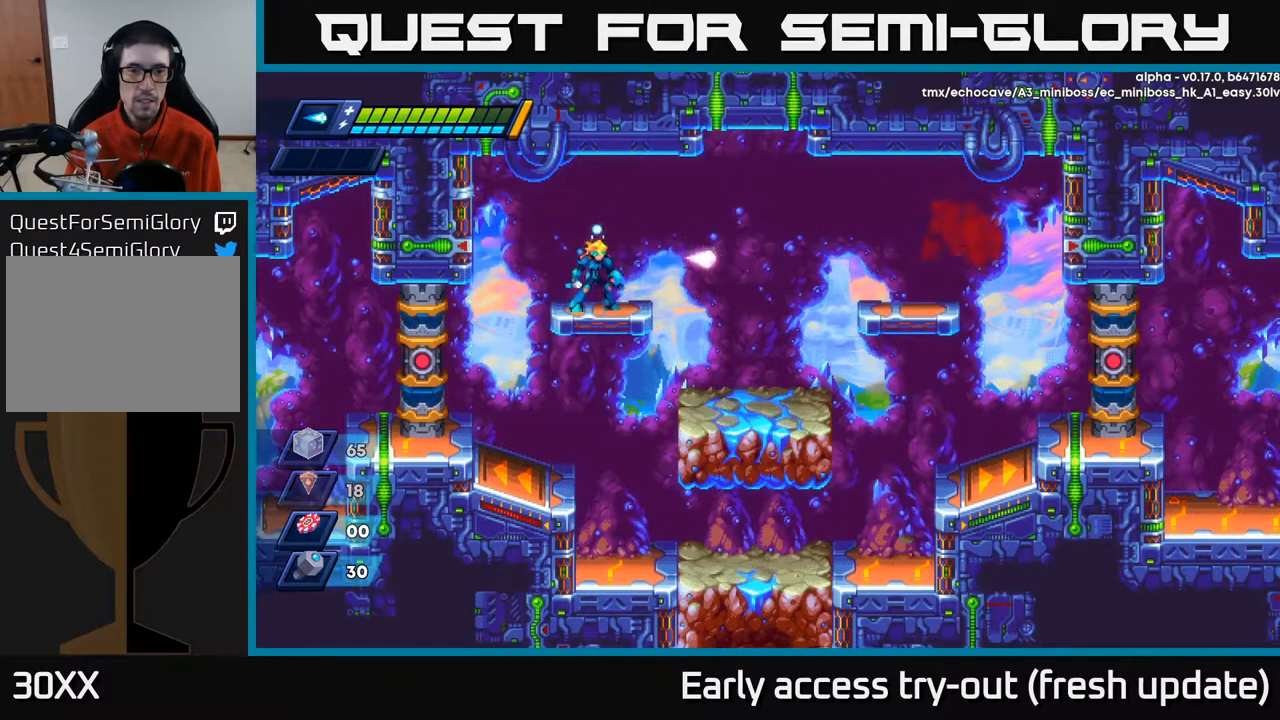
{"buttons": ["A"], "left_stick": "center", "right_stick": "center", "events": [[300, "A", "down"]]}
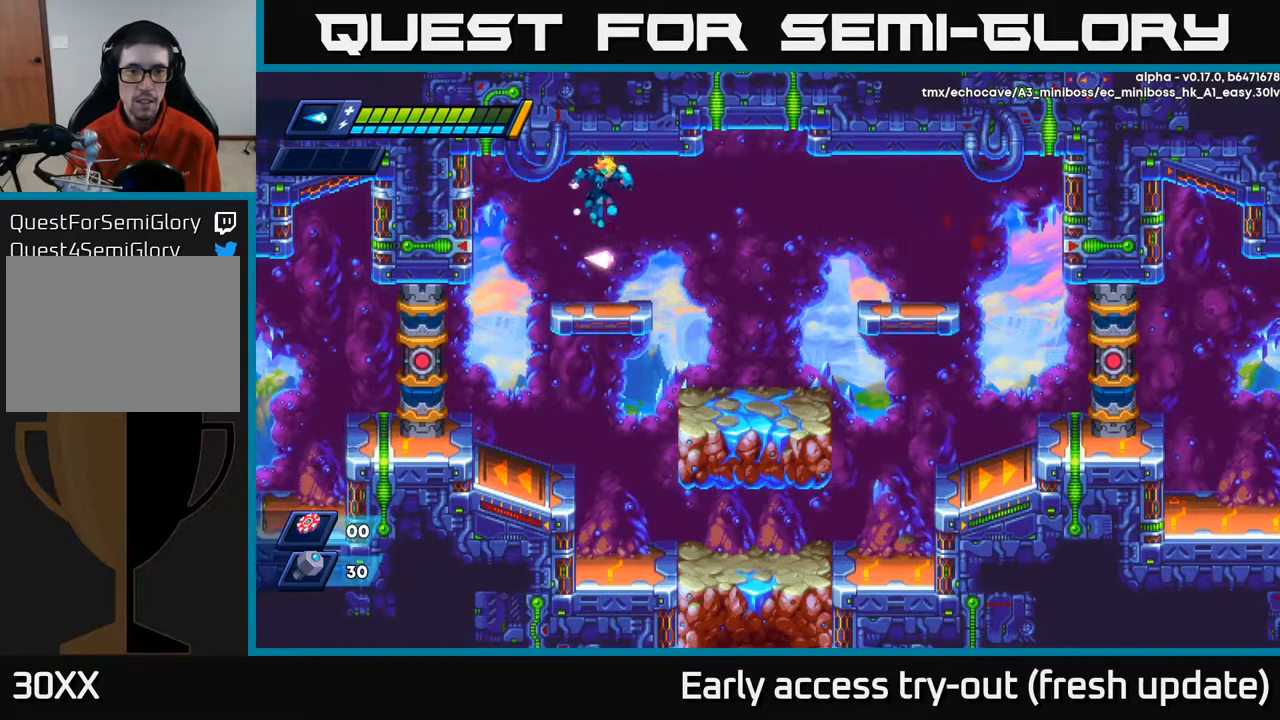
{"buttons": ["X"], "left_stick": "center", "right_stick": "center", "events": [[17, "DPAD_RIGHT", "down"], [133, "A", "up"], [133, "DPAD_RIGHT", "up"], [267, "DPAD_LEFT", "down"], [417, "DPAD_LEFT", "up"], [433, "DPAD_RIGHT", "down"], [500, "DPAD_RIGHT", "up"], [500, "X", "down"]]}
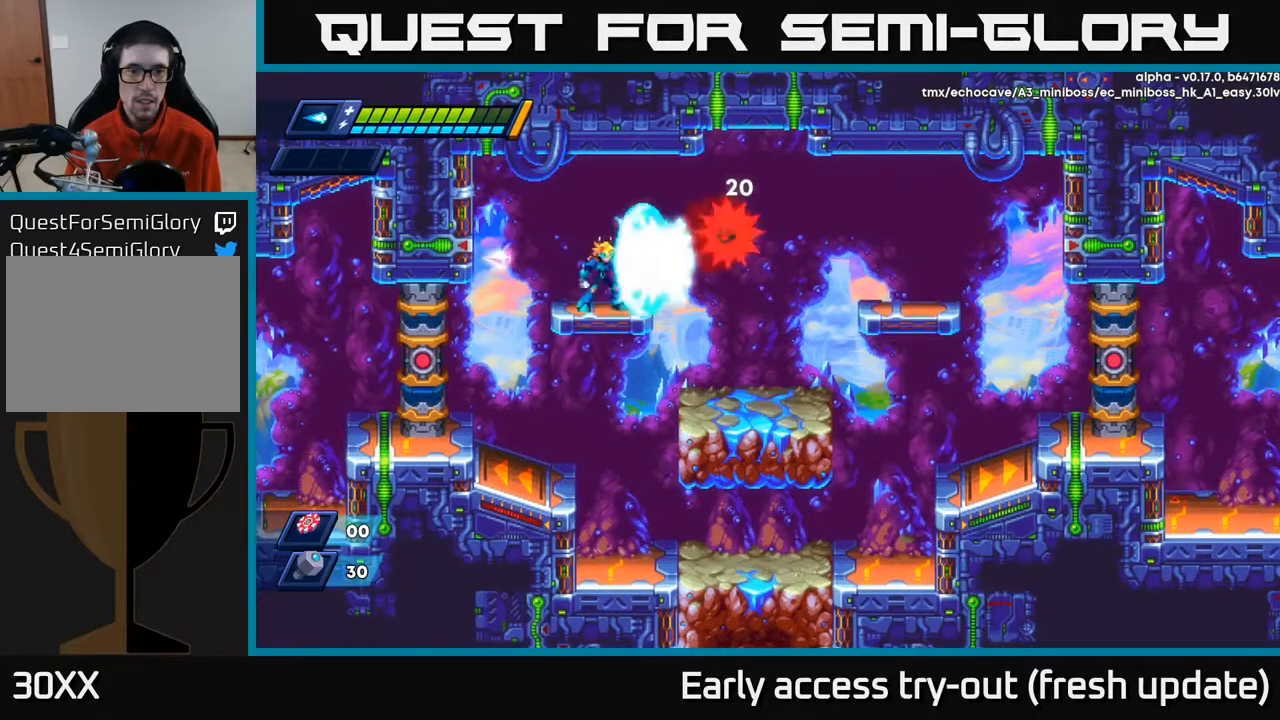
{"buttons": [], "left_stick": "center", "right_stick": "center", "events": [[50, "X", "up"], [100, "X", "down"], [283, "X", "up"], [333, "X", "down"], [383, "X", "up"], [450, "X", "down"], [500, "X", "up"]]}
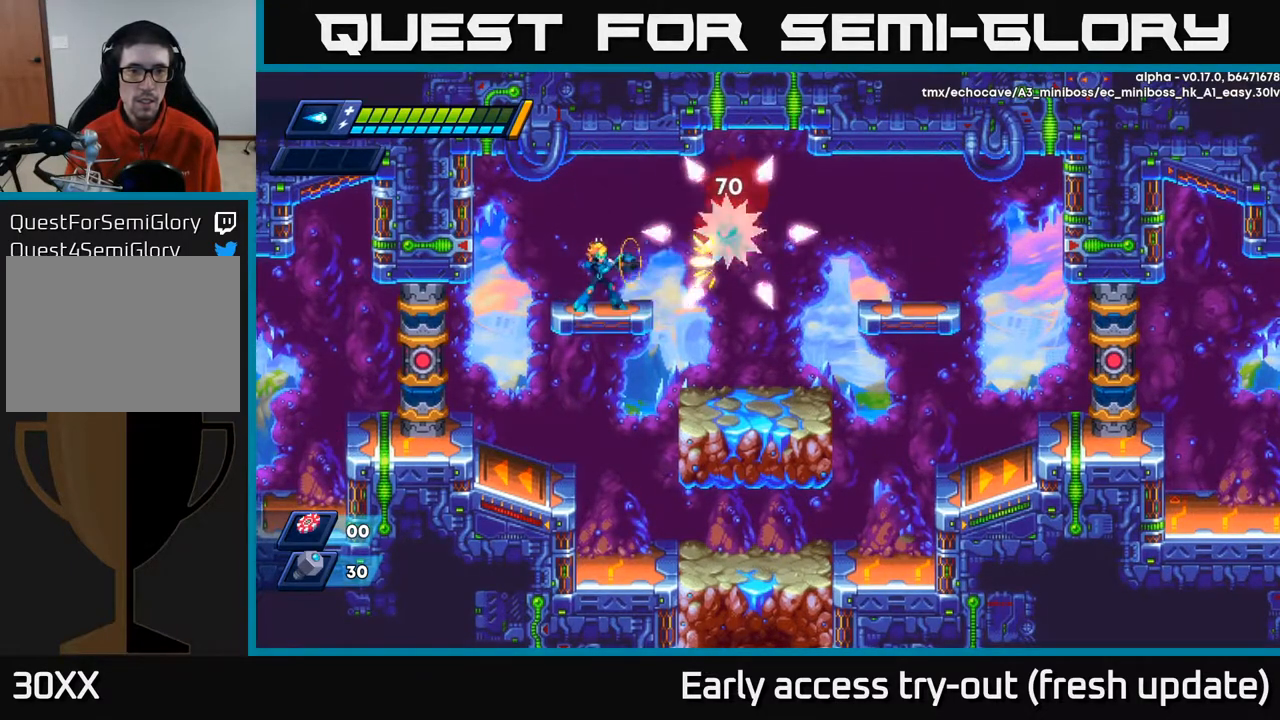
{"buttons": ["X"], "left_stick": "center", "right_stick": "center", "events": [[67, "X", "down"], [117, "X", "up"], [183, "X", "down"], [233, "X", "up"], [283, "X", "down"], [333, "X", "up"], [383, "X", "down"], [433, "X", "up"], [500, "X", "down"]]}
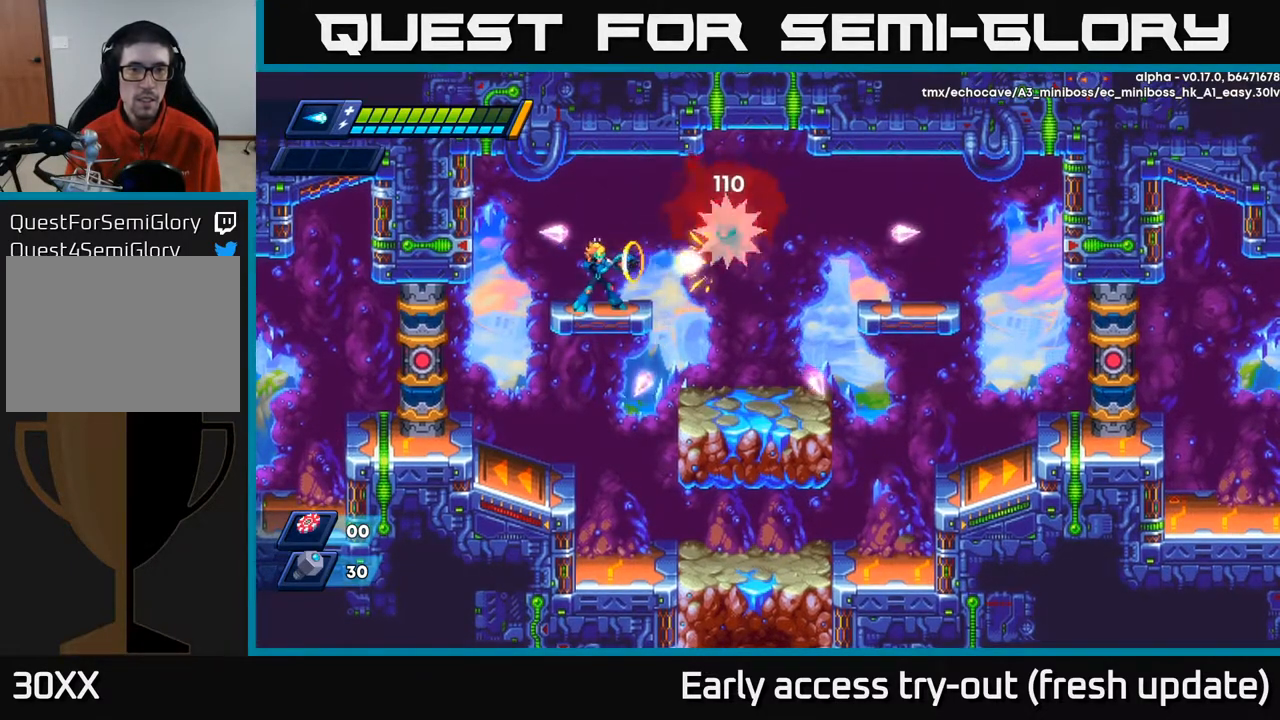
{"buttons": ["X"], "left_stick": "center", "right_stick": "center", "events": [[50, "X", "up"], [100, "X", "down"], [167, "X", "up"], [233, "X", "down"], [283, "X", "up"], [333, "X", "down"], [400, "X", "up"], [450, "X", "down"]]}
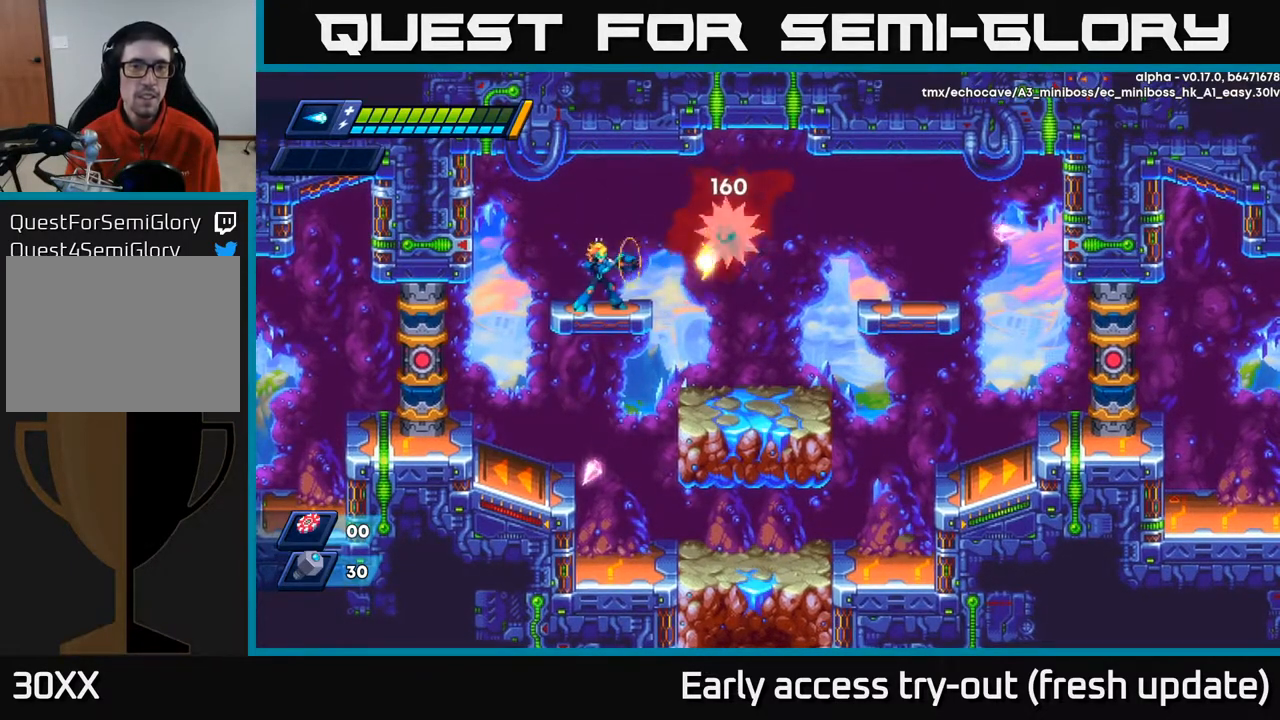
{"buttons": ["X"], "left_stick": "center", "right_stick": "center", "events": [[17, "X", "up"], [83, "X", "down"], [133, "X", "up"], [183, "X", "down"], [267, "X", "up"], [317, "X", "down"], [383, "X", "up"], [500, "X", "down"]]}
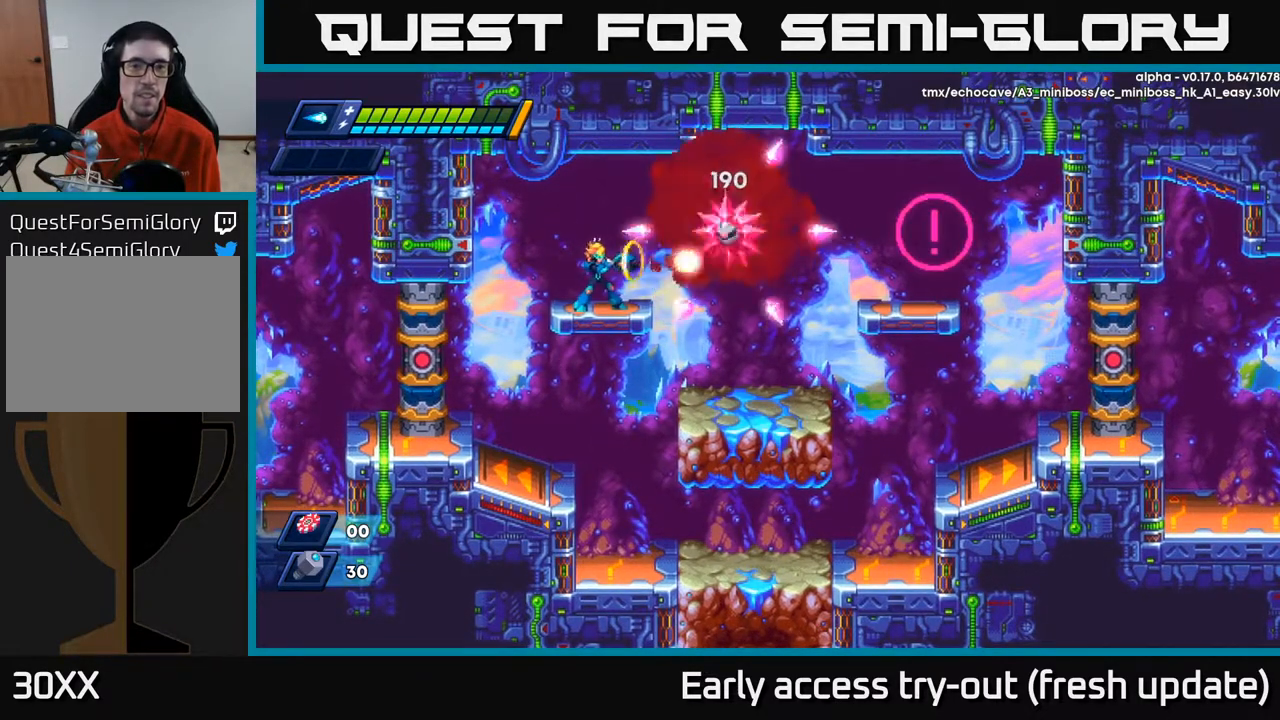
{"buttons": ["X"], "left_stick": "center", "right_stick": "center", "events": [[183, "X", "up"], [250, "X", "down"], [300, "X", "up"], [383, "X", "down"], [417, "X", "up"], [483, "X", "down"]]}
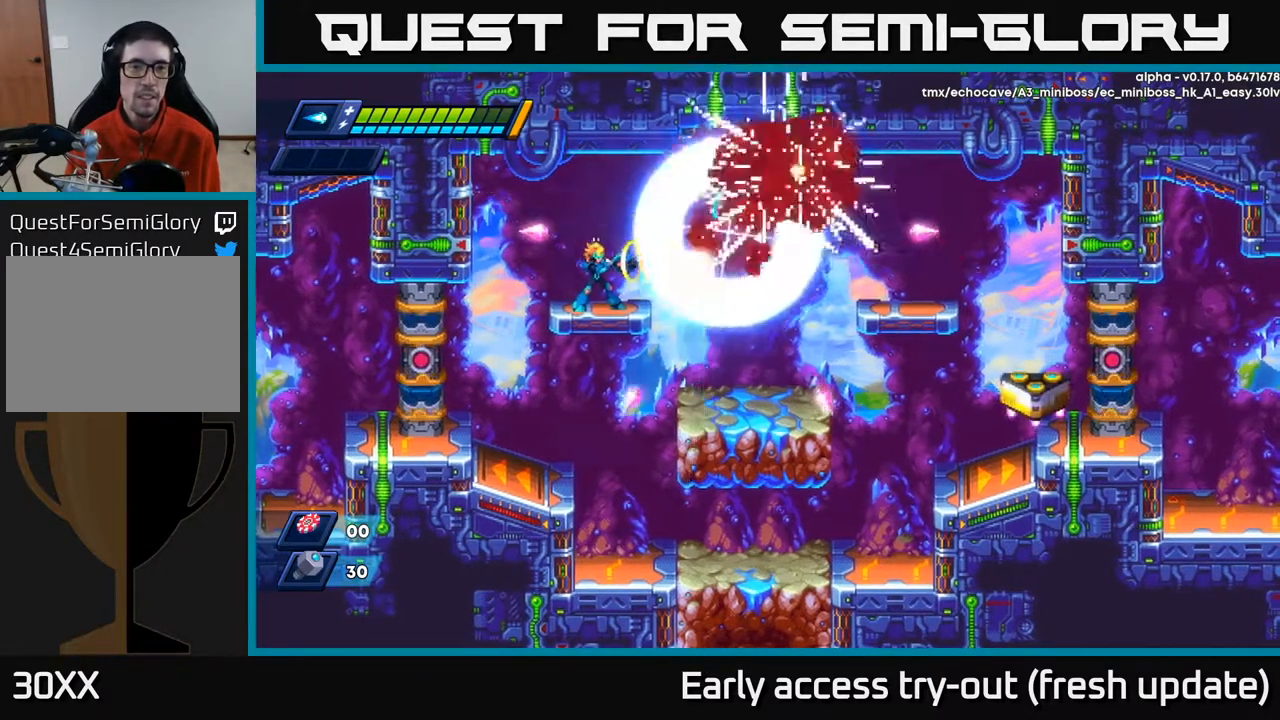
{"buttons": ["DPAD_RIGHT"], "left_stick": "center", "right_stick": "center", "events": [[50, "X", "up"], [117, "X", "down"], [317, "X", "up"], [467, "DPAD_RIGHT", "down"]]}
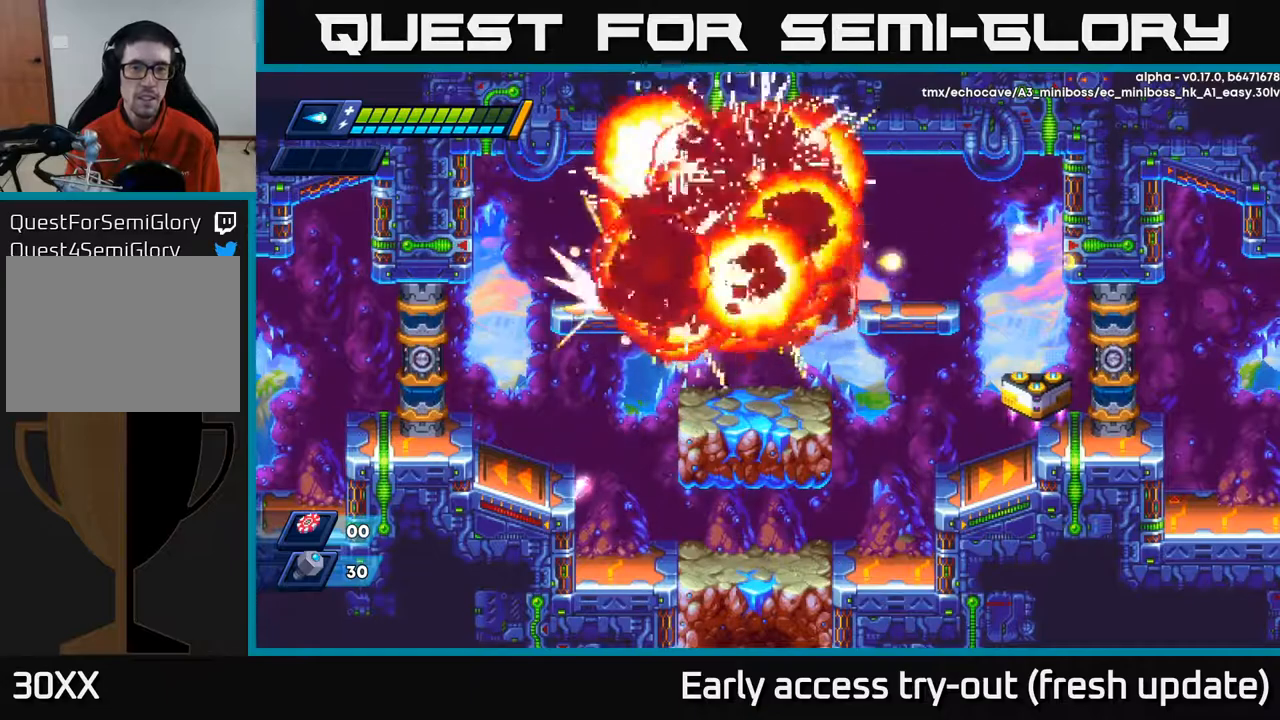
{"buttons": ["DPAD_RIGHT"], "left_stick": "center", "right_stick": "center", "events": [[50, "R2", "down"], [100, "A", "down"], [133, "A", "up"], [150, "R2", "up"]]}
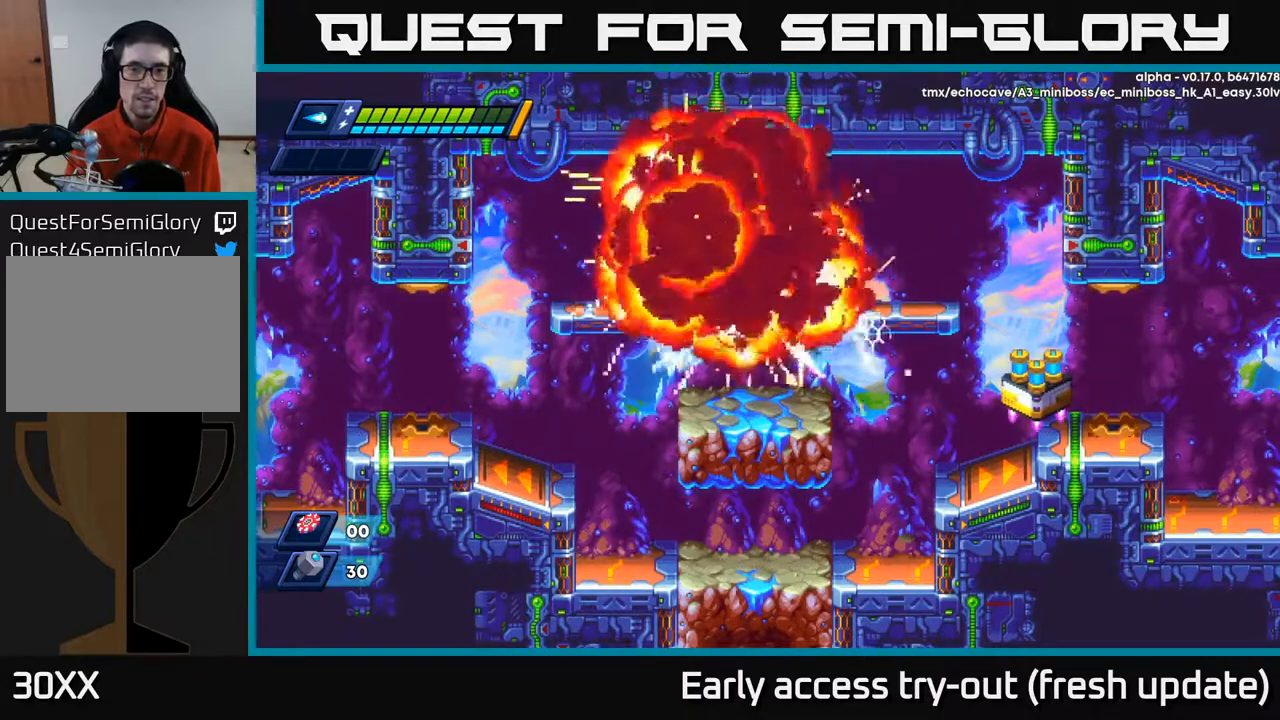
{"buttons": ["A", "R2"], "left_stick": "center", "right_stick": "center", "events": [[67, "DPAD_RIGHT", "up"], [117, "DPAD_LEFT", "down"], [217, "R2", "down"], [400, "A", "down"], [483, "DPAD_LEFT", "up"]]}
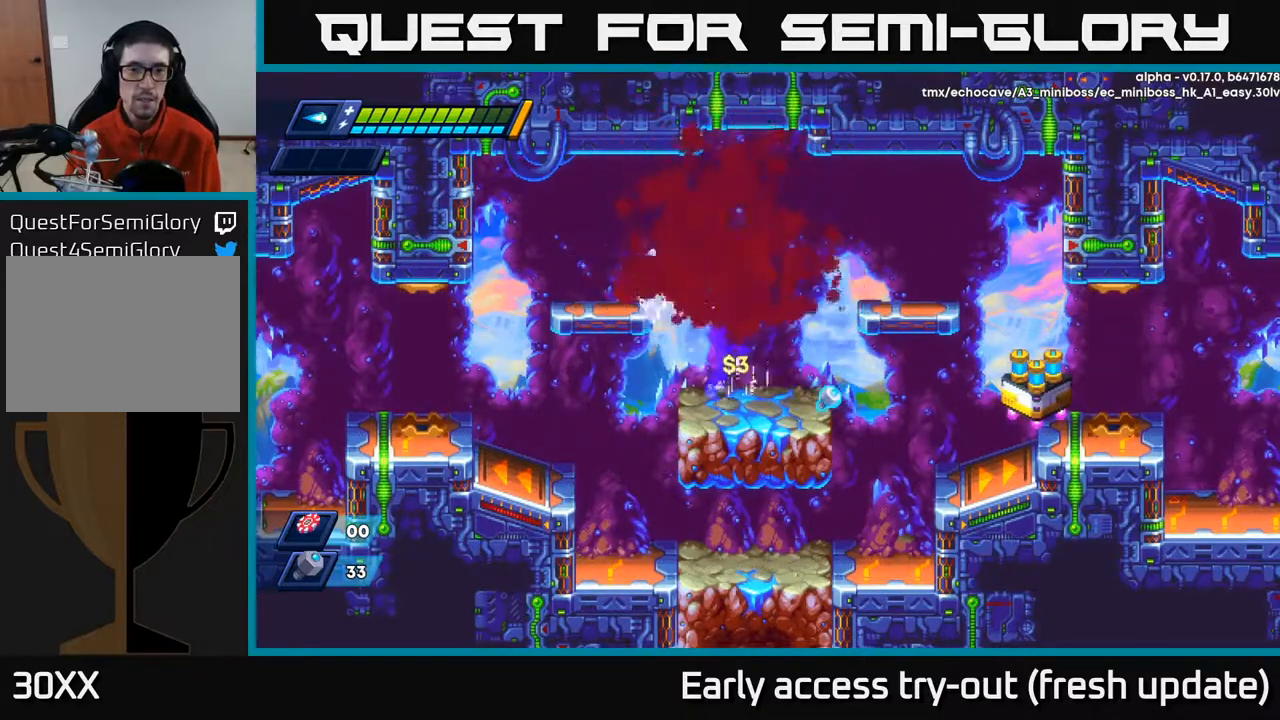
{"buttons": ["DPAD_LEFT"], "left_stick": "center", "right_stick": "center", "events": [[17, "DPAD_RIGHT", "down"], [133, "A", "up"], [150, "R2", "up"], [400, "DPAD_RIGHT", "up"], [450, "DPAD_LEFT", "down"]]}
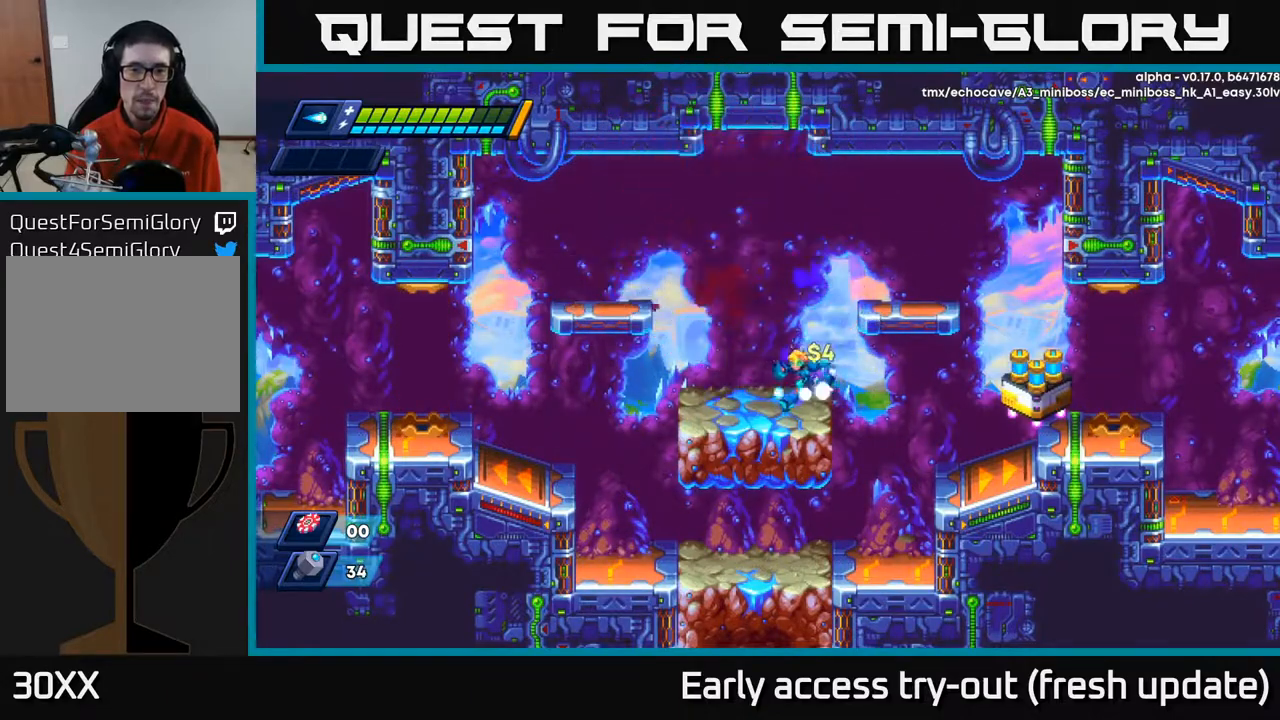
{"buttons": ["DPAD_RIGHT"], "left_stick": "center", "right_stick": "center", "events": [[83, "DPAD_LEFT", "up"], [183, "DPAD_RIGHT", "down"], [250, "R2", "down"], [317, "A", "down"], [350, "A", "up"], [383, "R2", "up"]]}
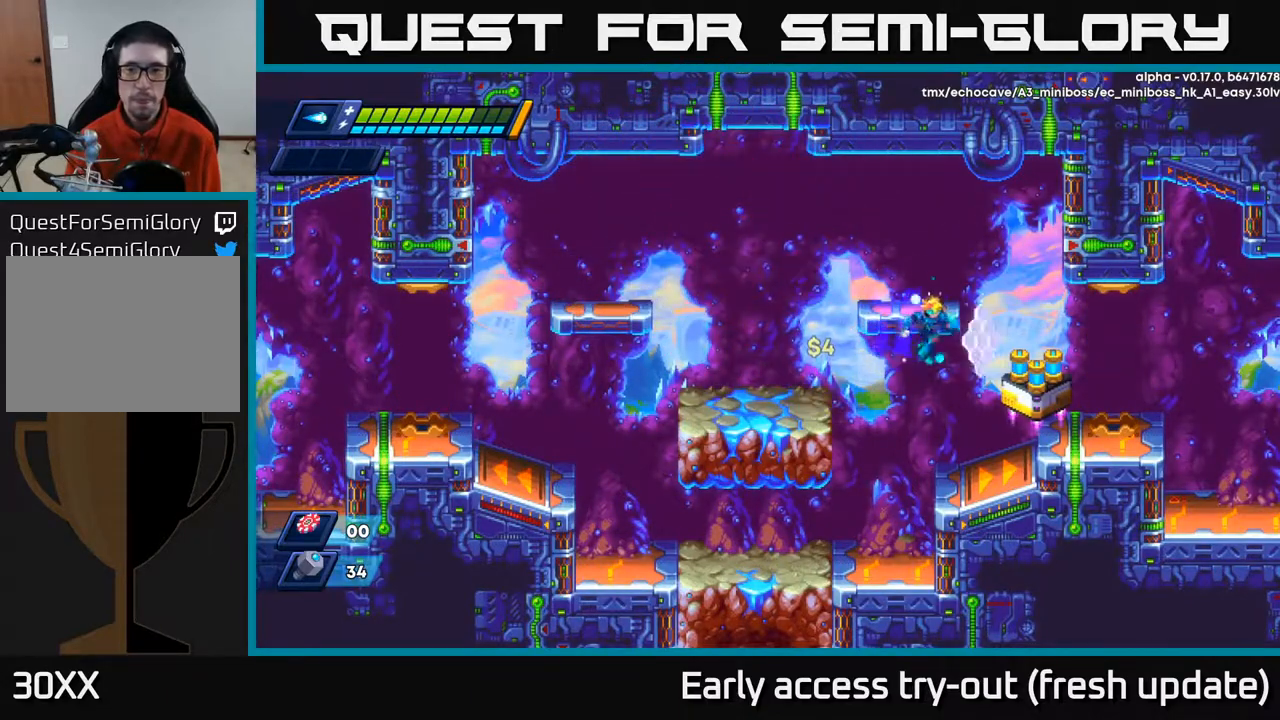
{"buttons": [], "left_stick": "center", "right_stick": "center", "events": [[267, "DPAD_RIGHT", "up"], [333, "B", "down"], [417, "B", "up"]]}
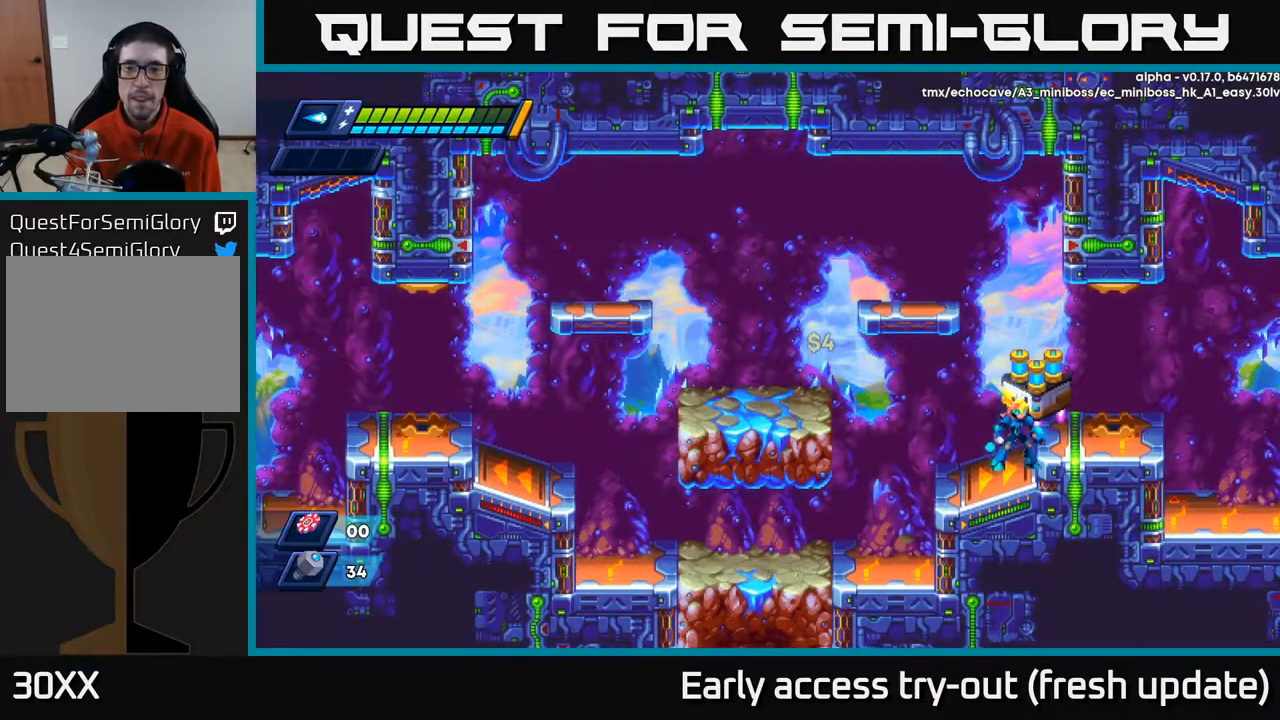
{"buttons": [], "left_stick": "center", "right_stick": "center", "events": [[67, "A", "down"], [100, "A", "up"], [183, "B", "down"], [283, "B", "up"]]}